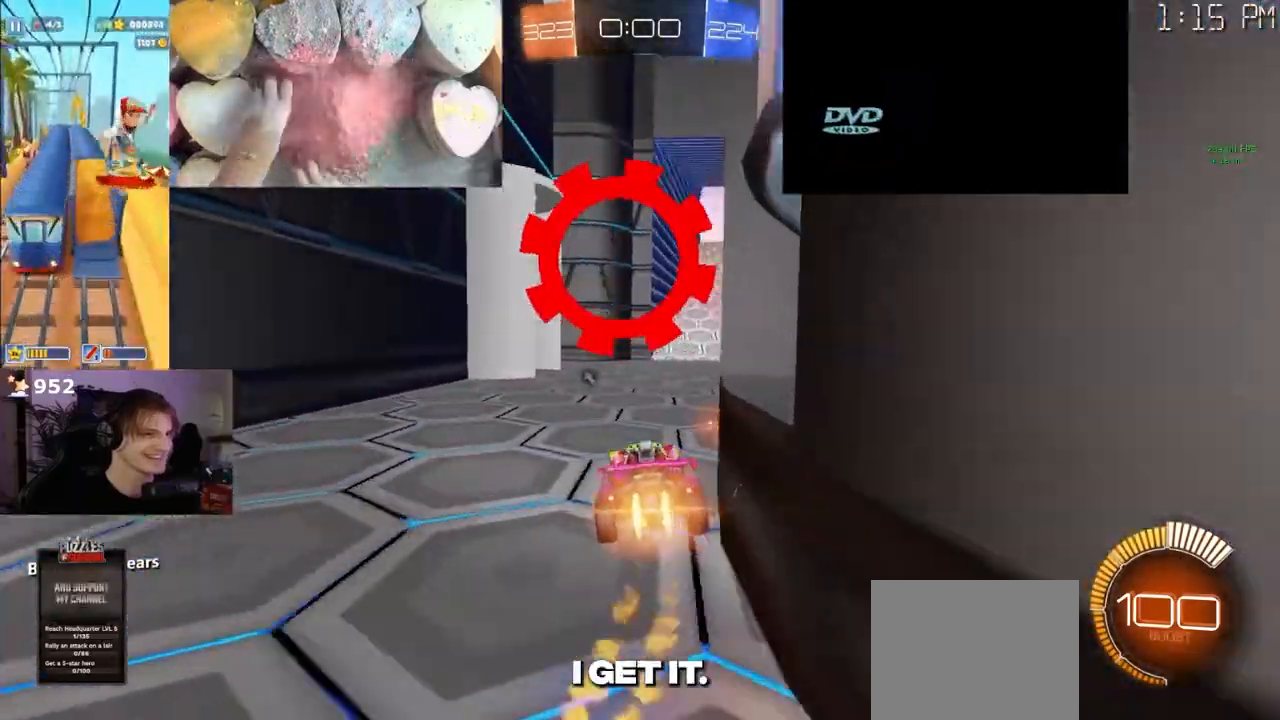
Gameplay with a controller (PlayStation layout); each line is a JSON object with the inputs held at the frame after it. "events" lists button and stick changes between this image and that frame as [ms after this image, input, new state], when the widget could be followed in between.
{"buttons": ["L2"], "left_stick": "left", "right_stick": "center", "events": [[267, "R1", "up"], [350, "L2", "down"], [350, "R2", "up"], [433, "left_stick", "up-left"], [483, "left_stick", "left"]]}
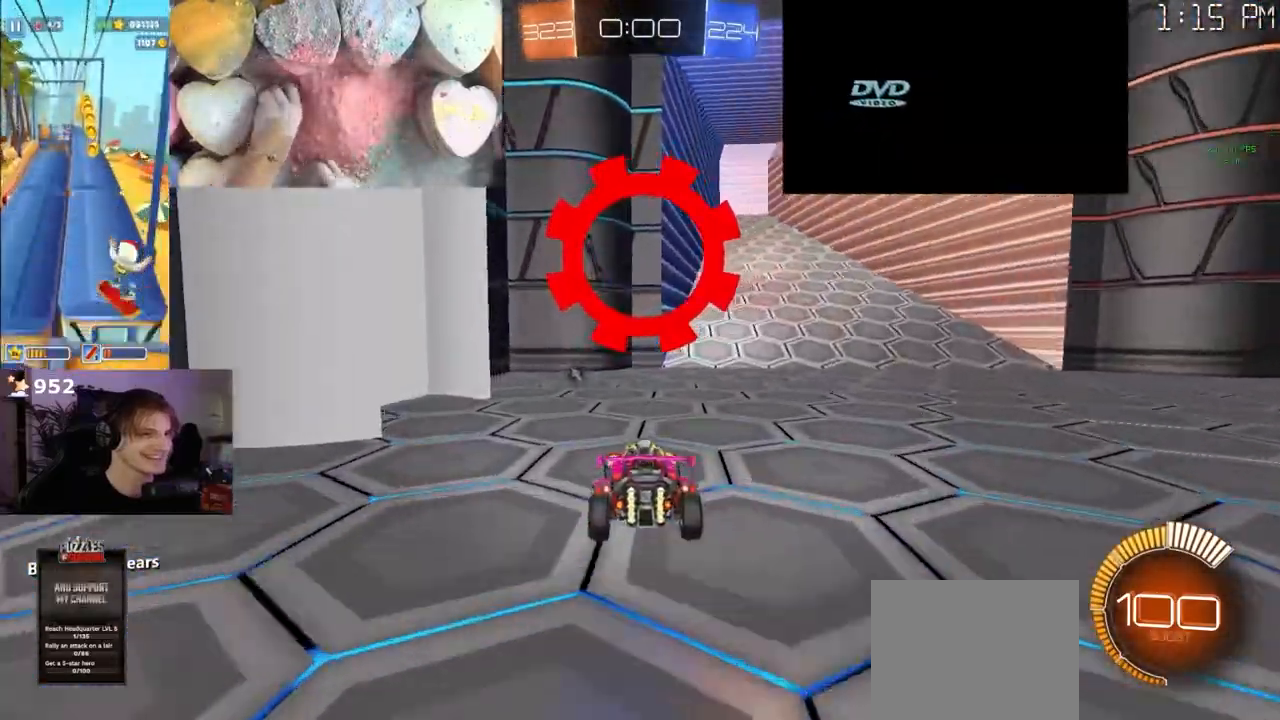
{"buttons": ["L2", "R2"], "left_stick": "center", "right_stick": "center", "events": [[150, "R2", "down"], [200, "L2", "up"], [383, "left_stick", "center"], [467, "L2", "down"]]}
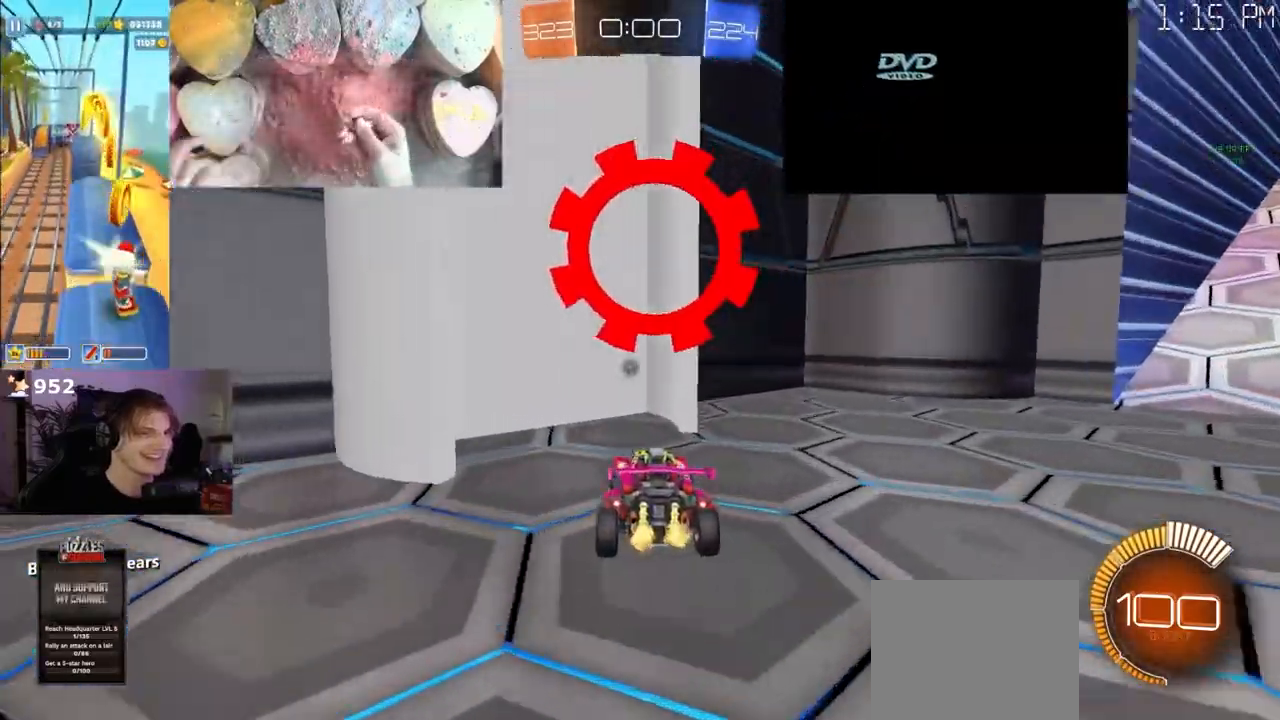
{"buttons": ["R2"], "left_stick": "left", "right_stick": "center", "events": [[33, "L2", "up"], [167, "R2", "up"], [167, "left_stick", "left"], [250, "left_stick", "center"], [300, "R2", "down"], [483, "left_stick", "left"]]}
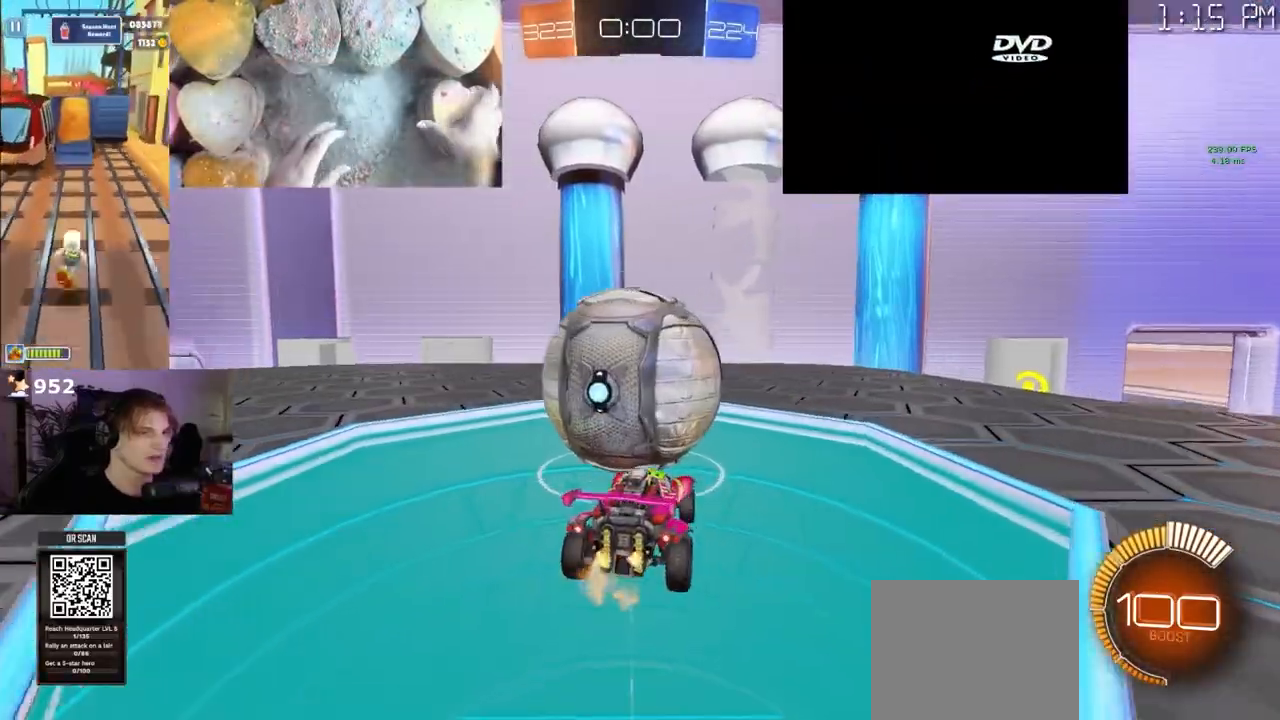
{"buttons": ["R2"], "left_stick": "center", "right_stick": "center"}
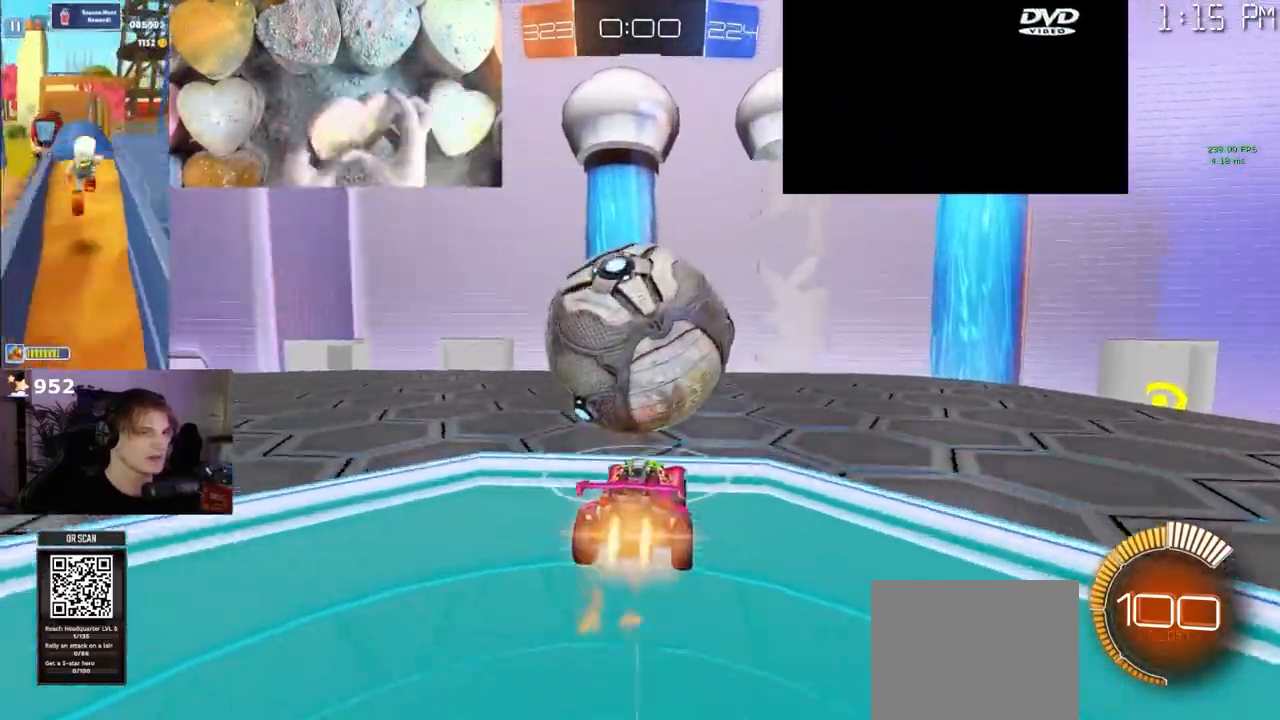
{"buttons": ["CROSS", "R2"], "left_stick": "down-right", "right_stick": "center", "events": [[150, "R1", "down"], [183, "left_stick", "left"], [217, "R1", "up"], [283, "left_stick", "center"], [383, "CROSS", "down"], [450, "left_stick", "down-right"]]}
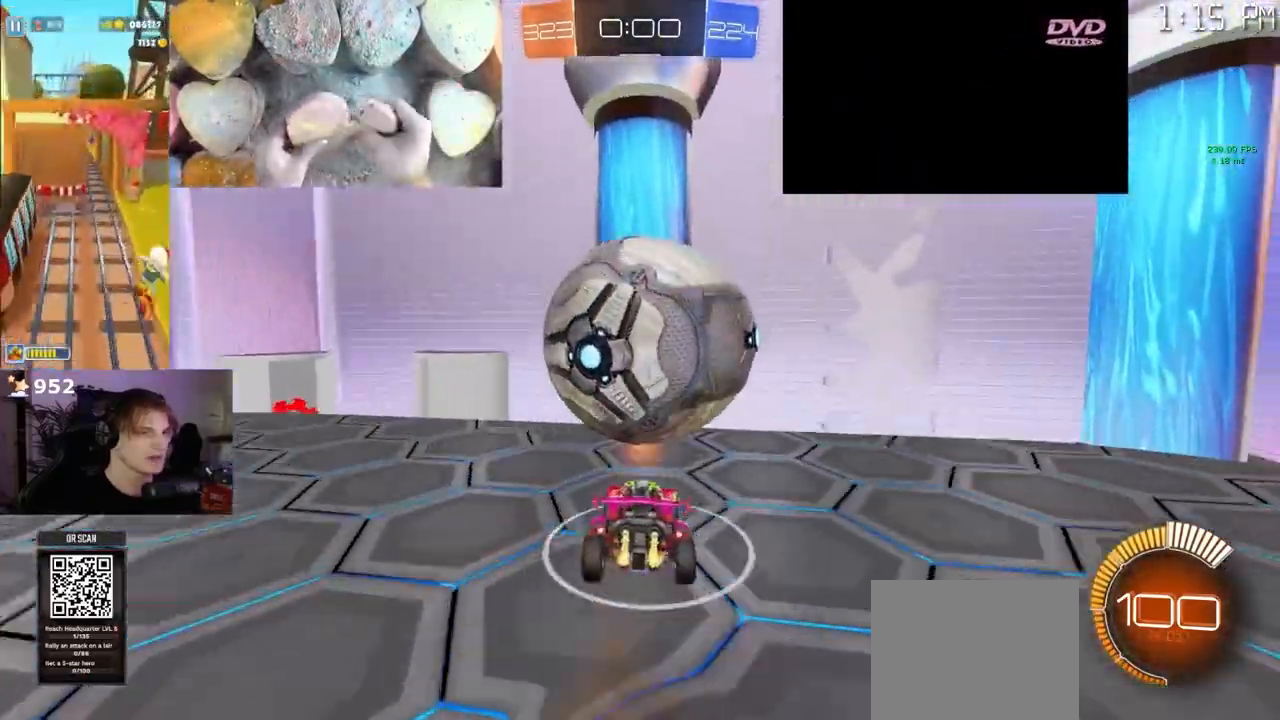
{"buttons": ["R2"], "left_stick": "center", "right_stick": "center", "events": [[100, "CROSS", "up"], [100, "left_stick", "center"], [167, "CROSS", "down"], [233, "CROSS", "up"]]}
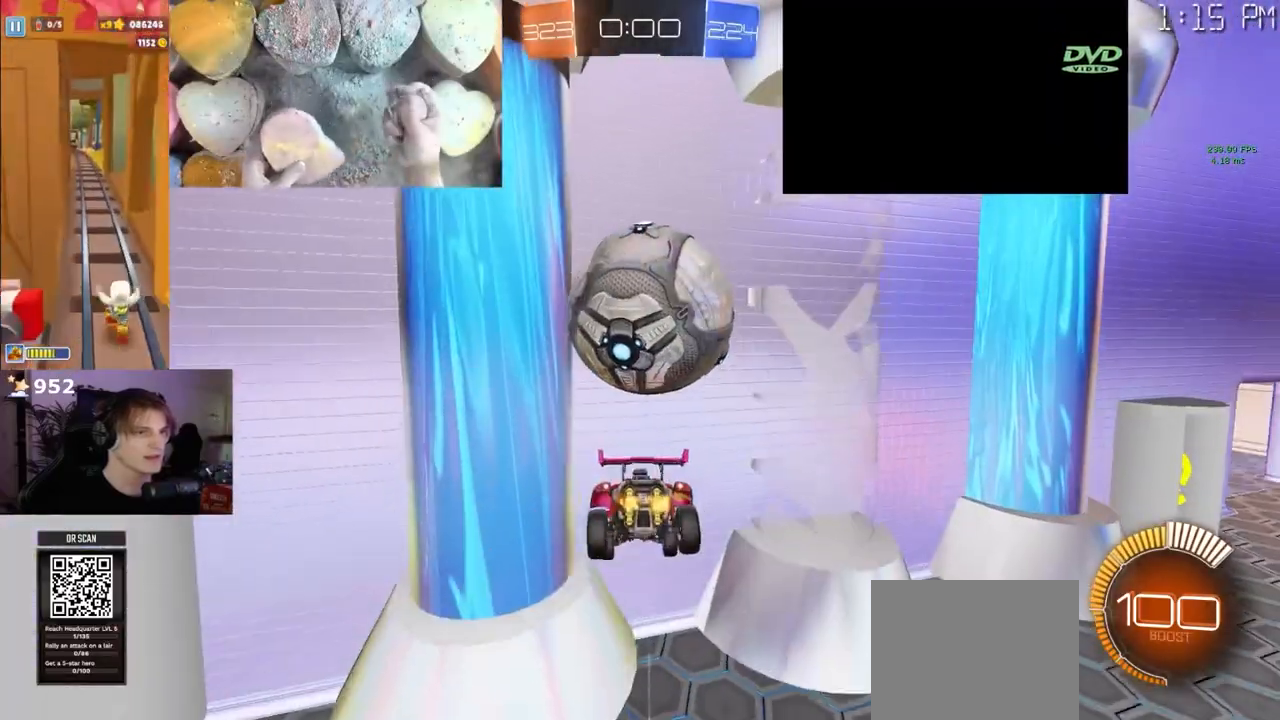
{"buttons": ["R2"], "left_stick": "right", "right_stick": "center", "events": [[33, "left_stick", "down-right"], [183, "left_stick", "center"], [300, "left_stick", "right"]]}
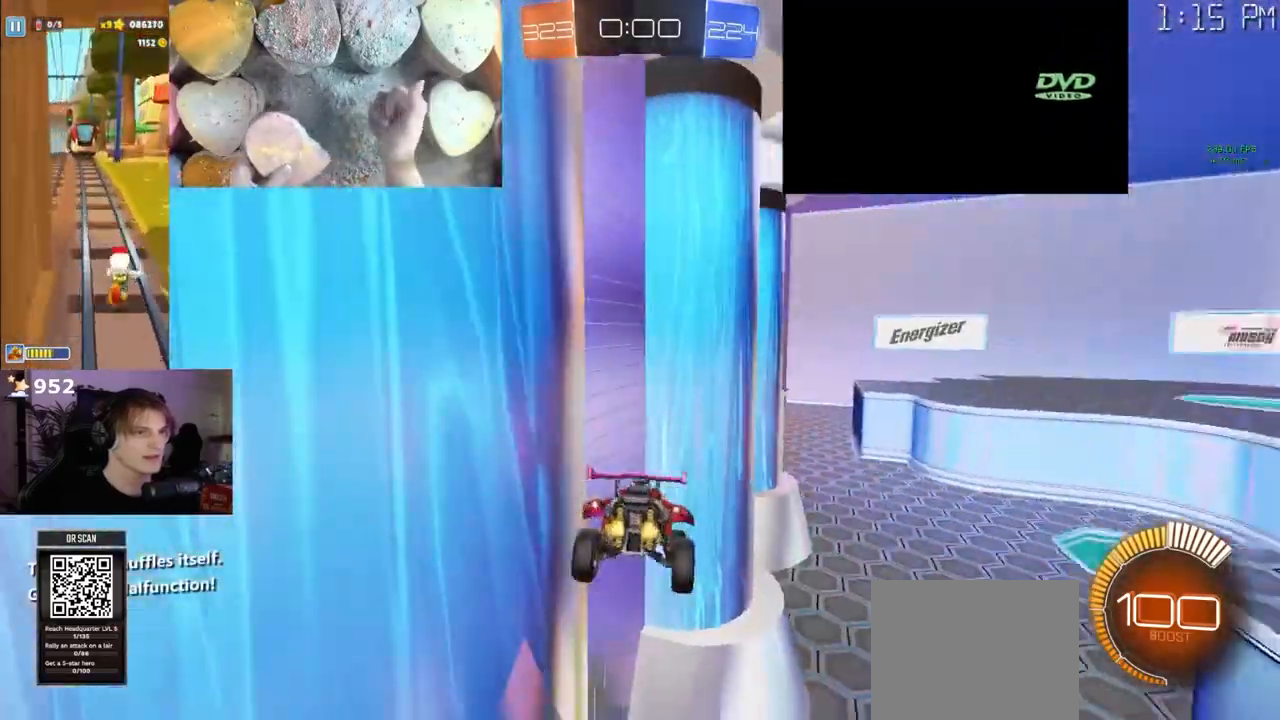
{"buttons": ["R2"], "left_stick": "center", "right_stick": "center", "events": [[117, "left_stick", "center"]]}
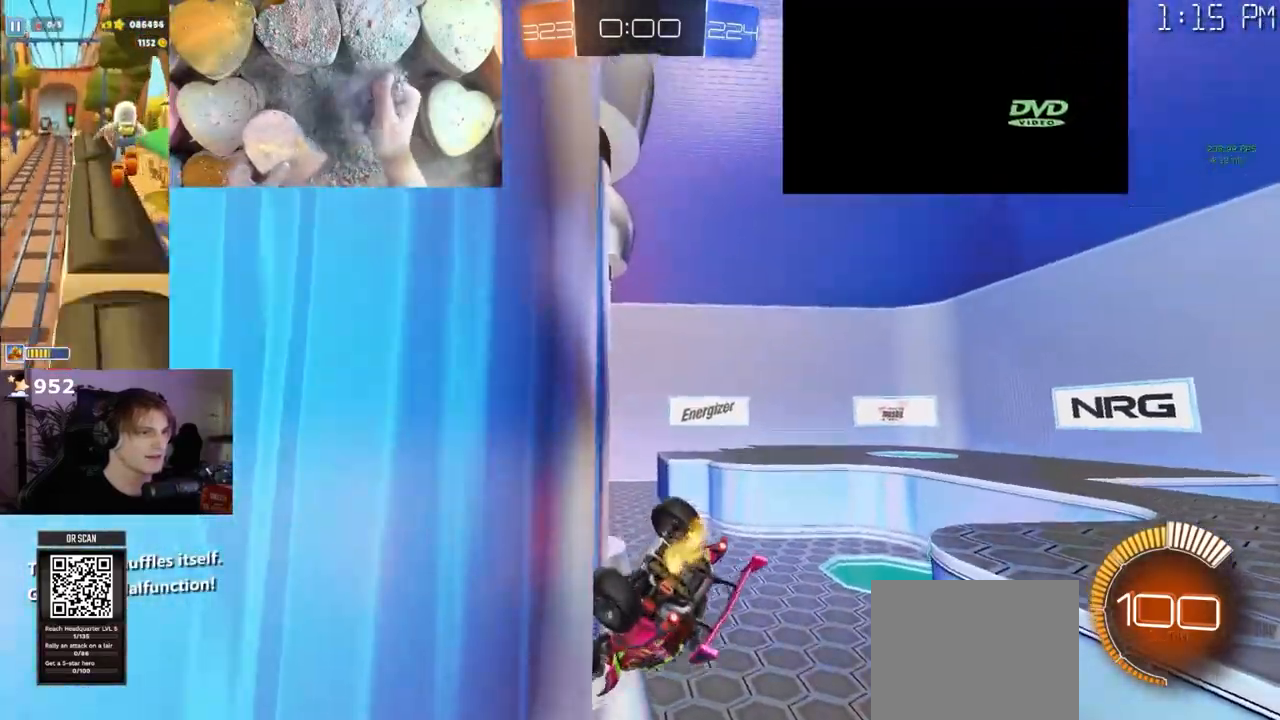
{"buttons": [], "left_stick": "down", "right_stick": "center", "events": [[417, "R2", "up"], [417, "left_stick", "down"]]}
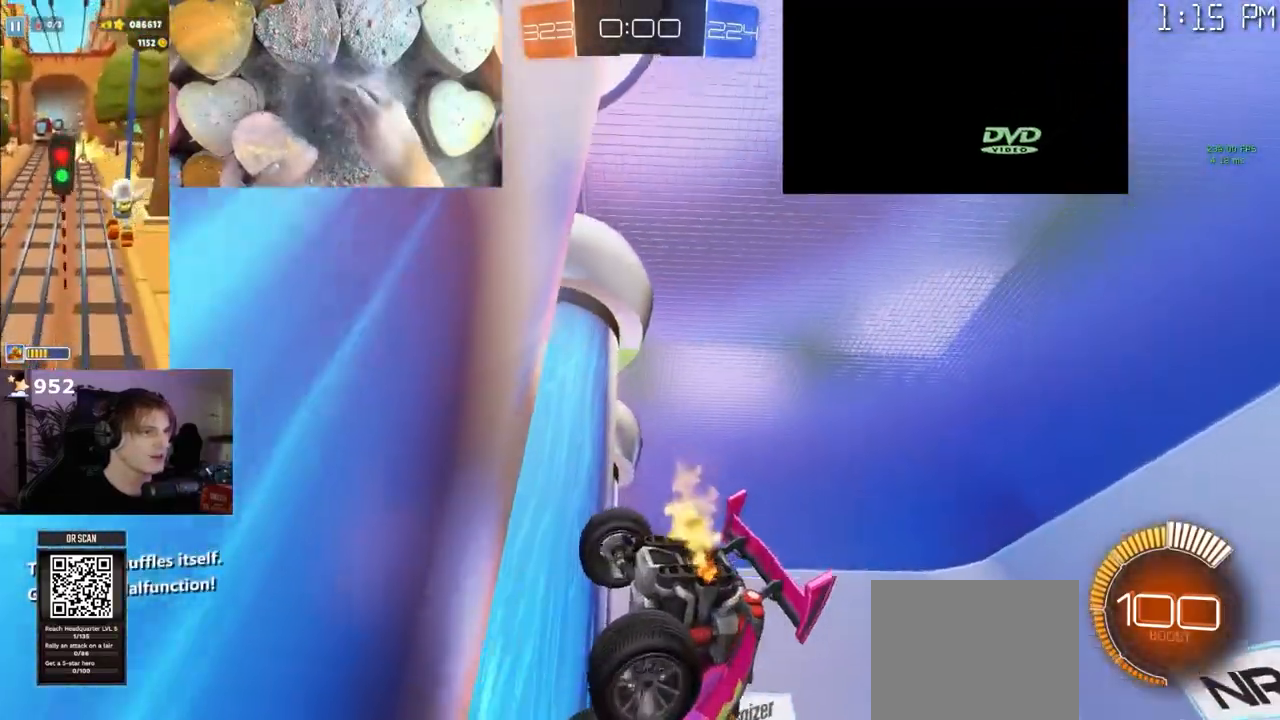
{"buttons": [], "left_stick": "center", "right_stick": "down", "events": [[267, "left_stick", "center"], [333, "right_stick", "down"]]}
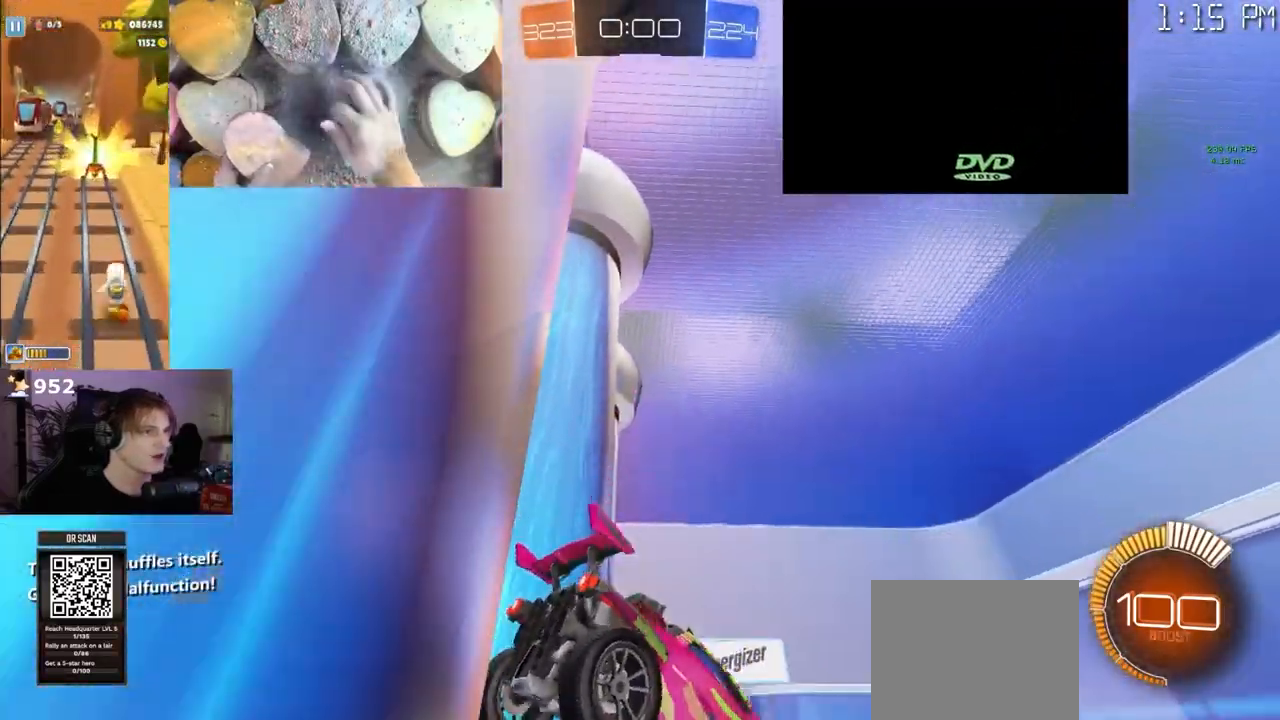
{"buttons": [], "left_stick": "center", "right_stick": "down", "events": []}
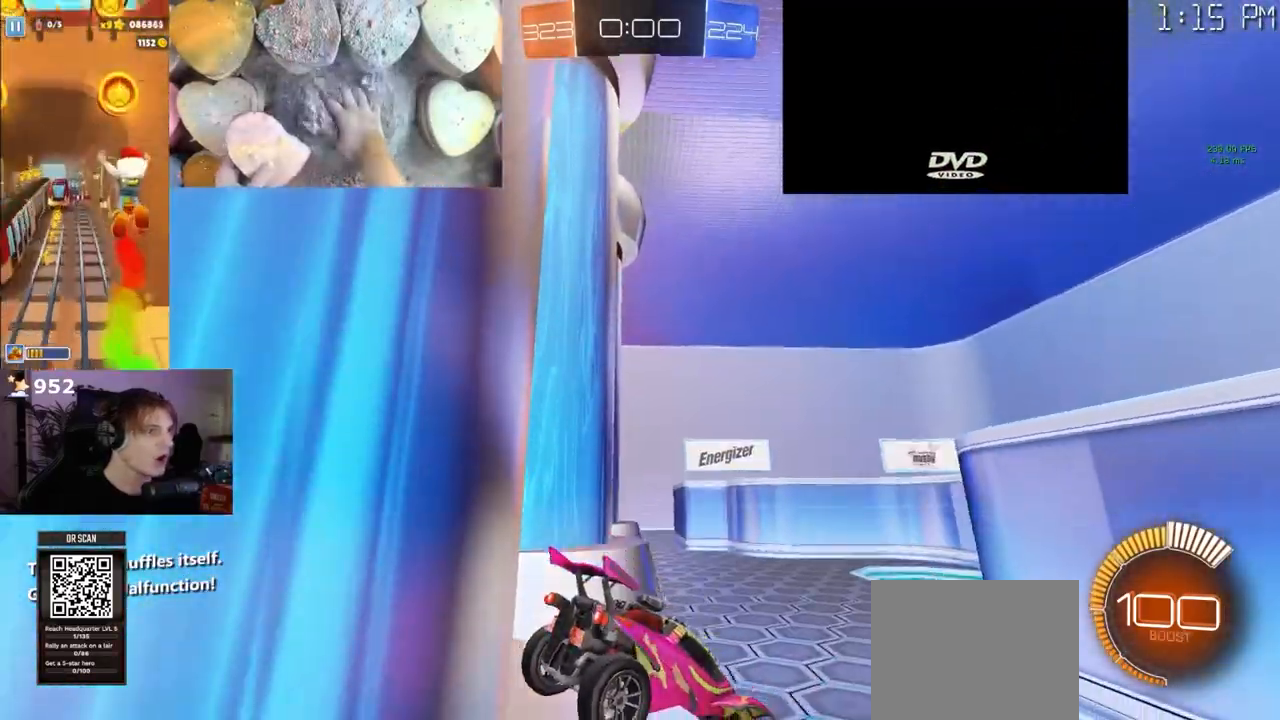
{"buttons": [], "left_stick": "center", "right_stick": "down", "events": []}
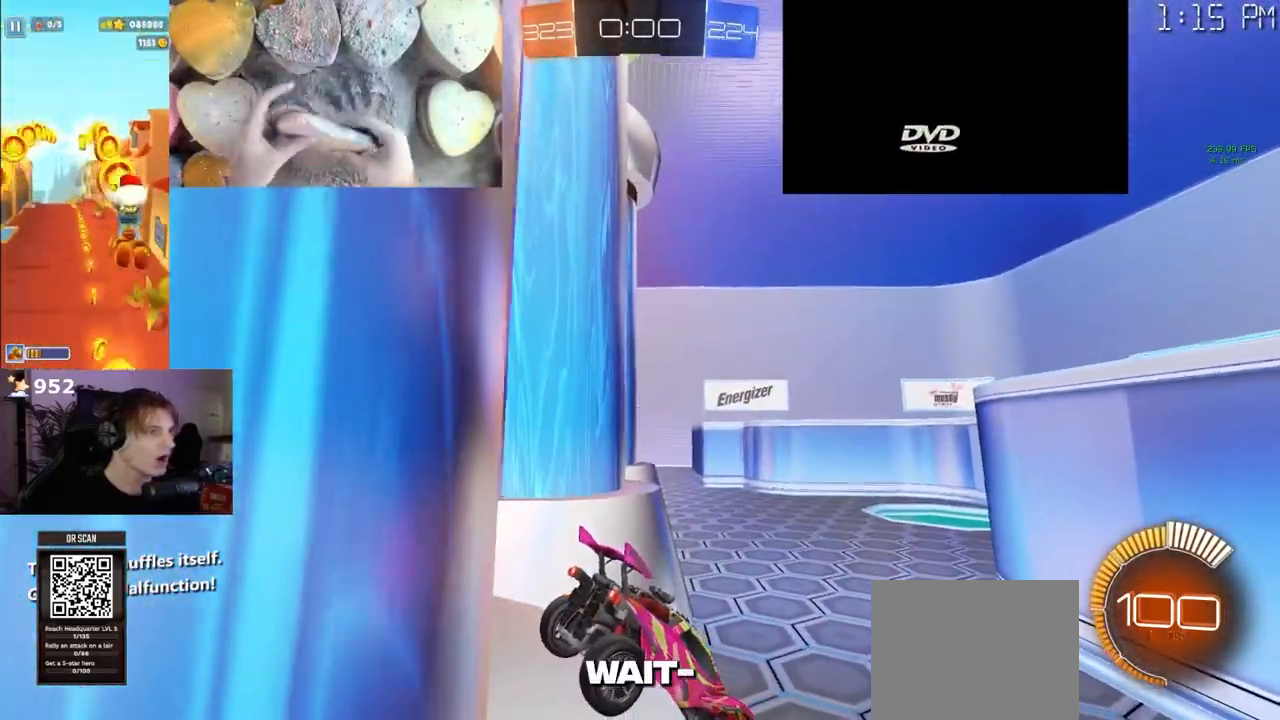
{"buttons": ["R2"], "left_stick": "center", "right_stick": "down", "events": [[417, "R2", "down"]]}
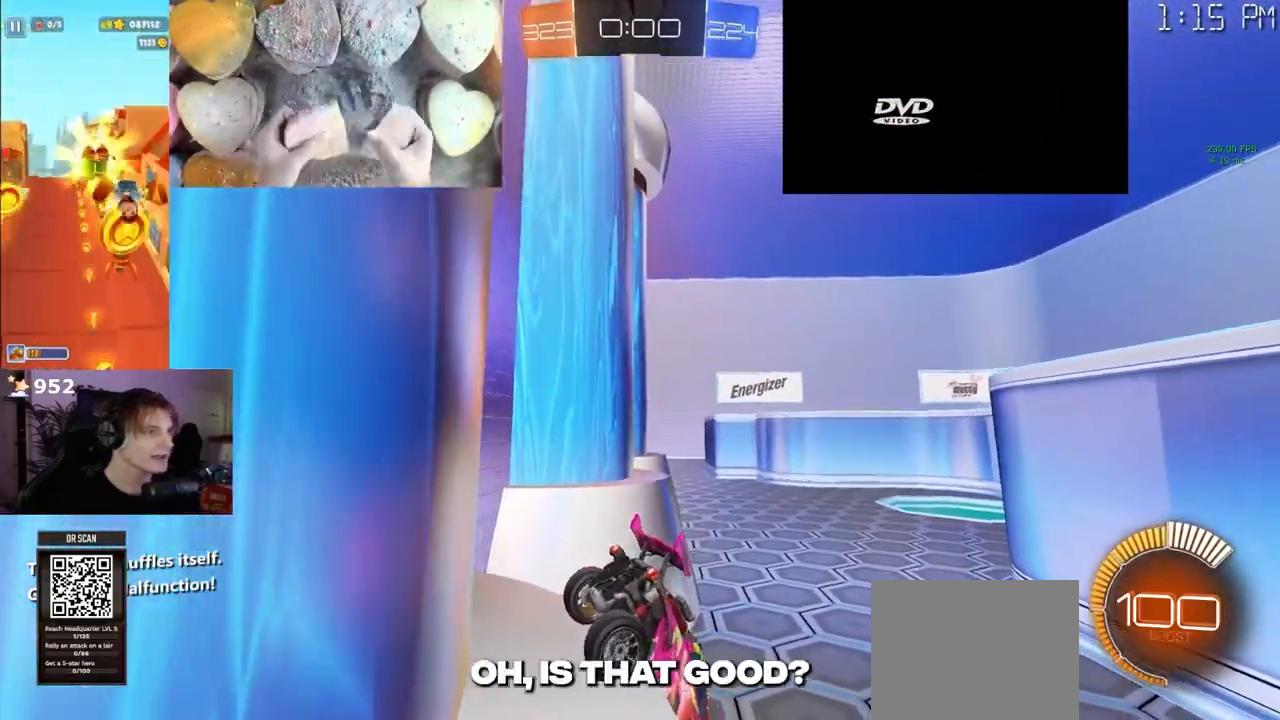
{"buttons": ["R2"], "left_stick": "down", "right_stick": "center"}
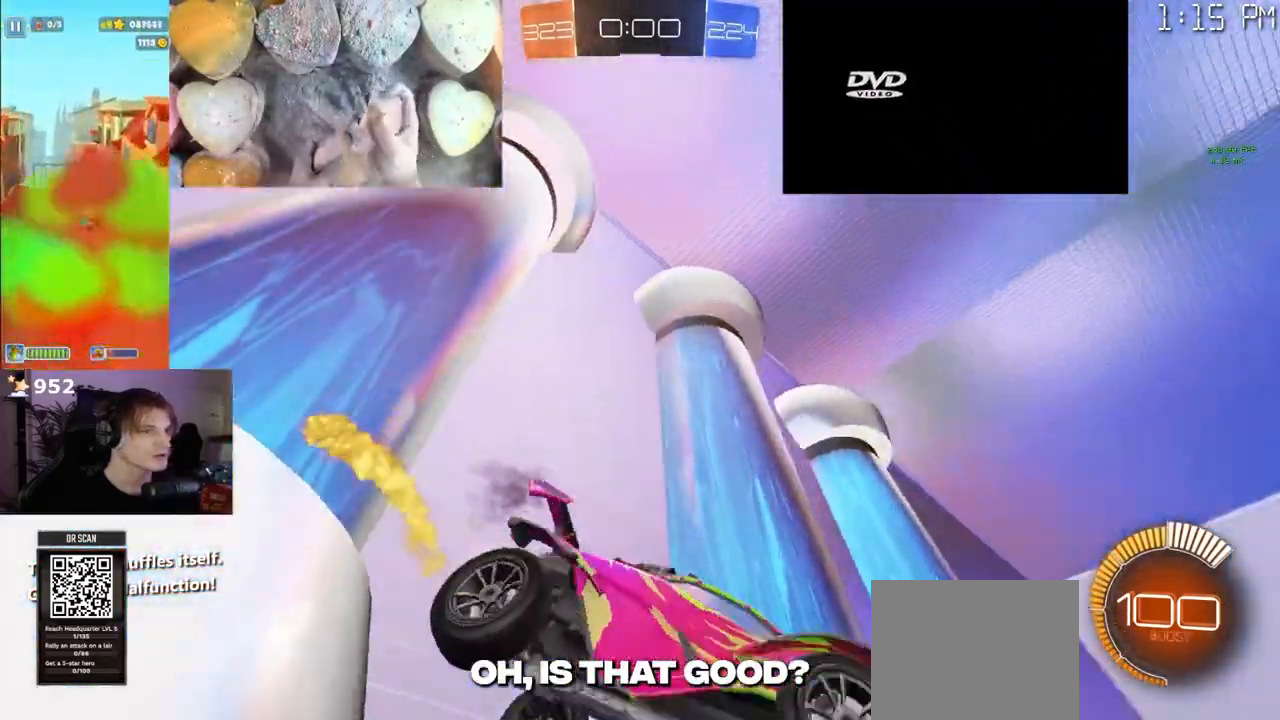
{"buttons": [], "left_stick": "up", "right_stick": "center", "events": [[167, "left_stick", "center"], [333, "R2", "up"], [383, "left_stick", "up"]]}
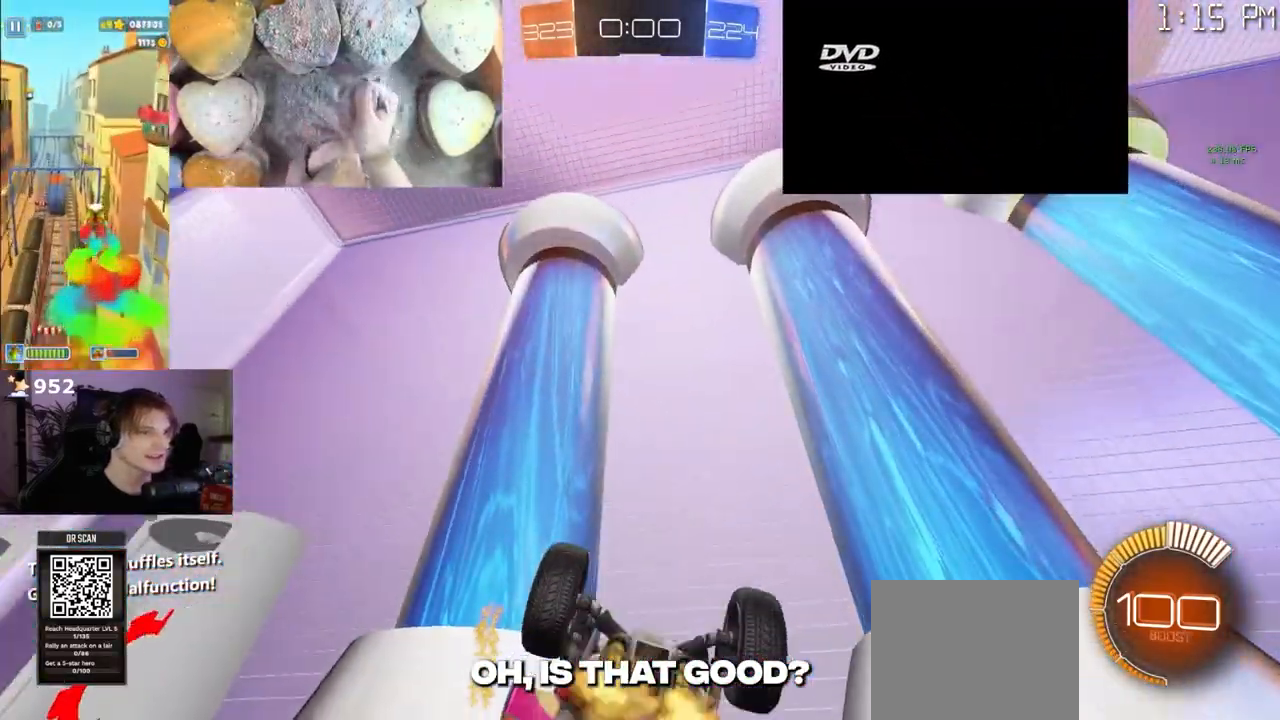
{"buttons": [], "left_stick": "down-left", "right_stick": "center", "events": [[17, "left_stick", "center"], [167, "left_stick", "left"], [267, "left_stick", "down-left"]]}
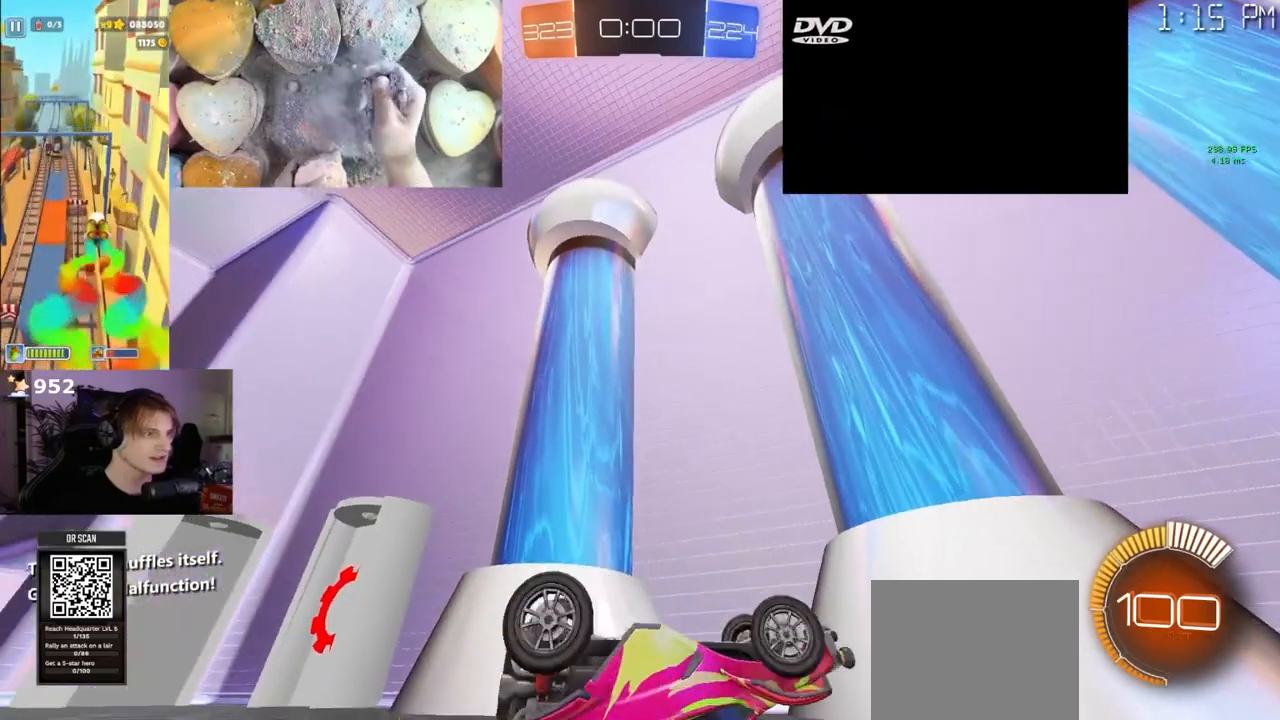
{"buttons": [], "left_stick": "center", "right_stick": "center", "events": [[83, "left_stick", "down"], [200, "left_stick", "center"]]}
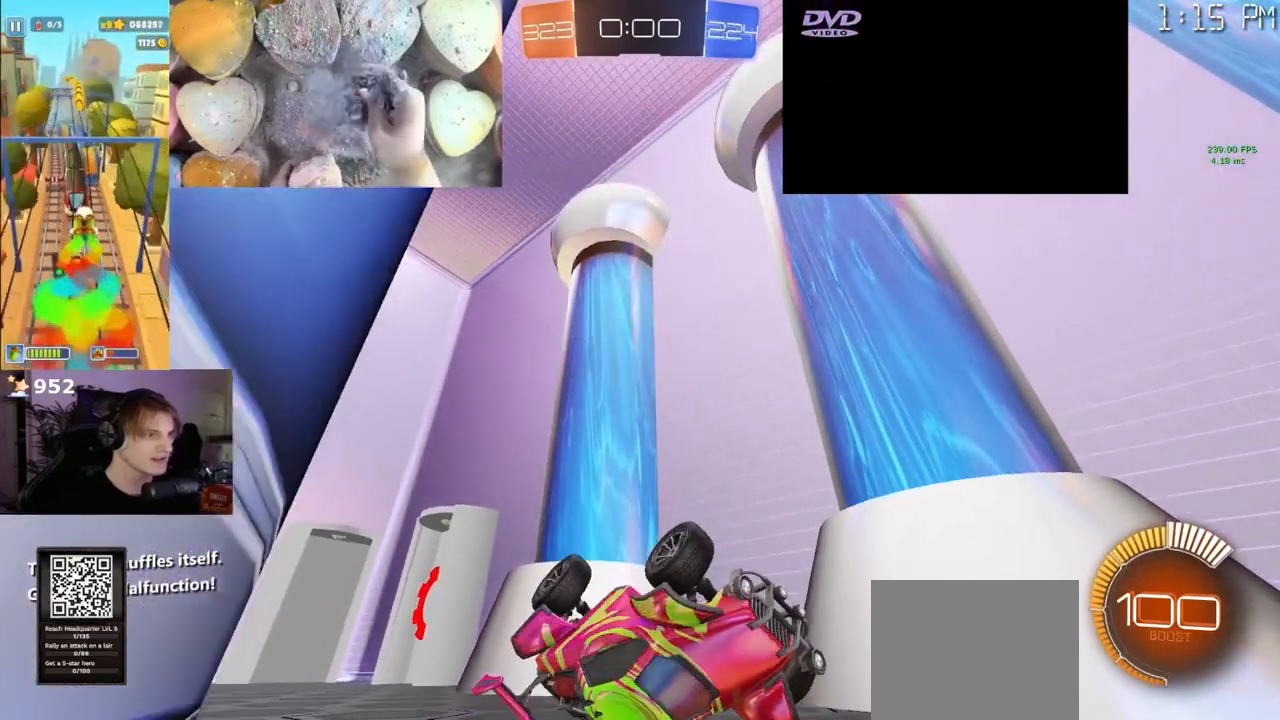
{"buttons": [], "left_stick": "center", "right_stick": "center", "events": []}
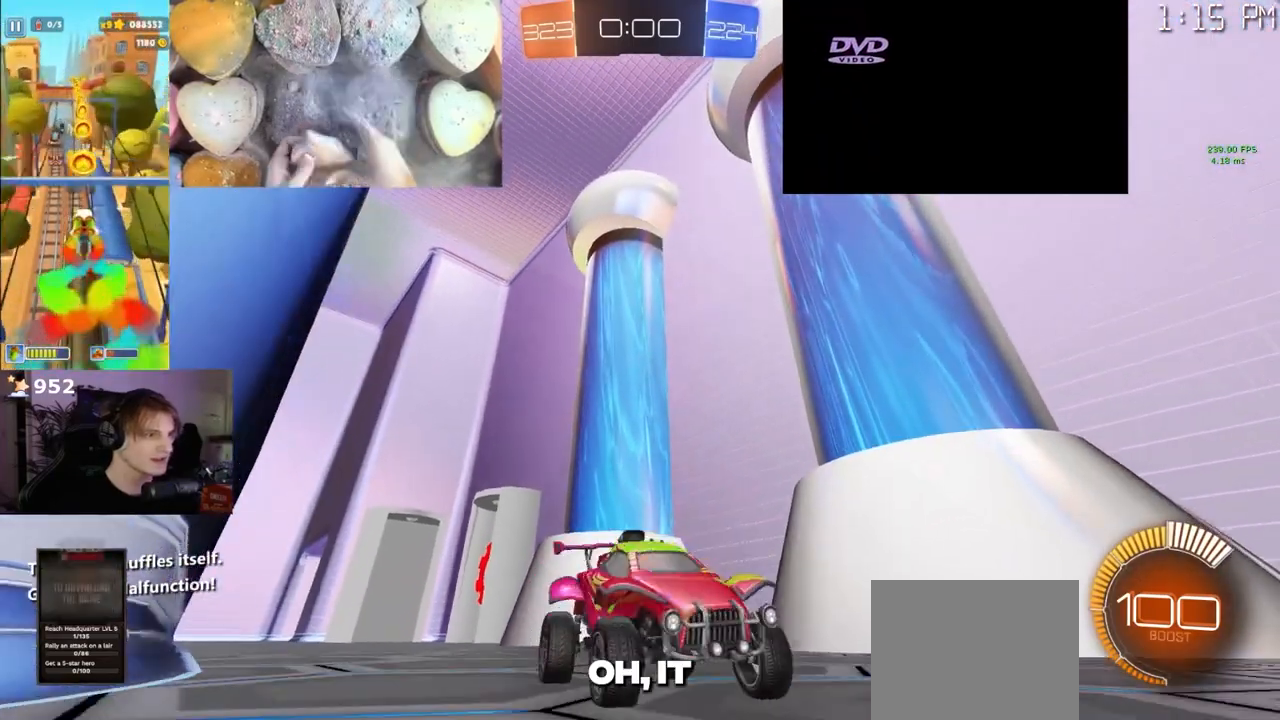
{"buttons": [], "left_stick": "center", "right_stick": "center", "events": []}
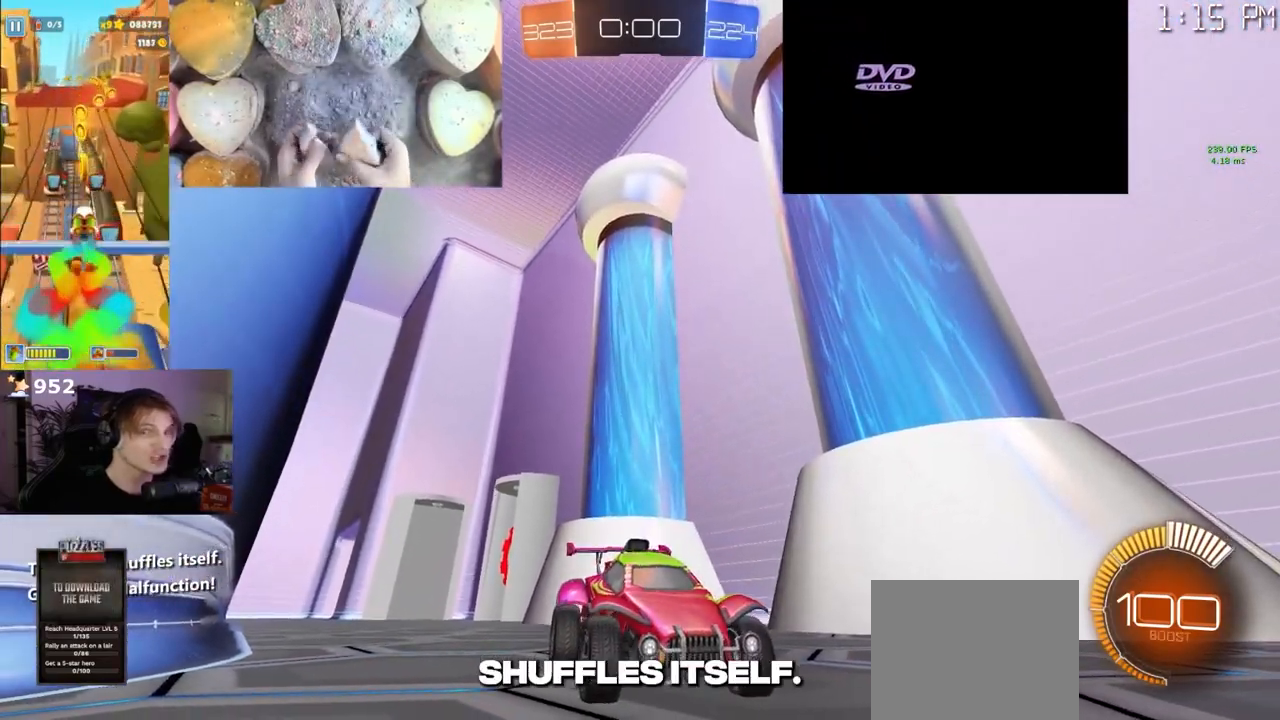
{"buttons": [], "left_stick": "center", "right_stick": "center", "events": []}
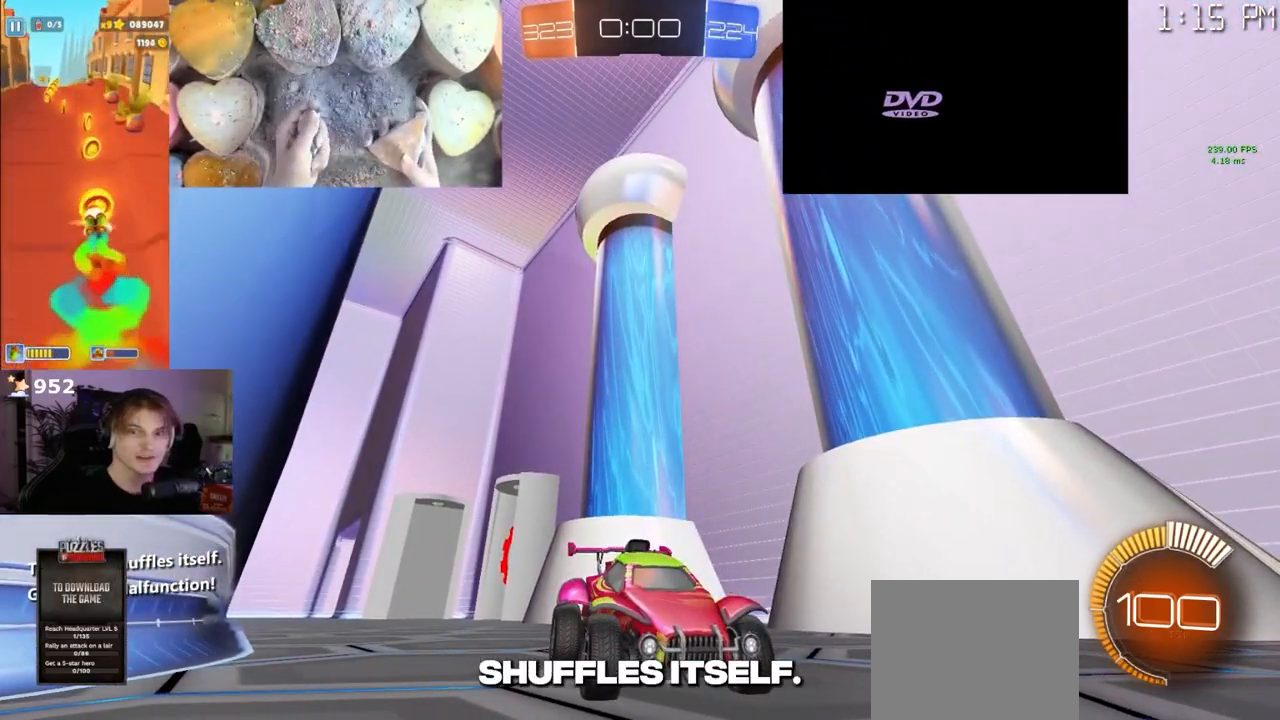
{"buttons": [], "left_stick": "center", "right_stick": "center", "events": []}
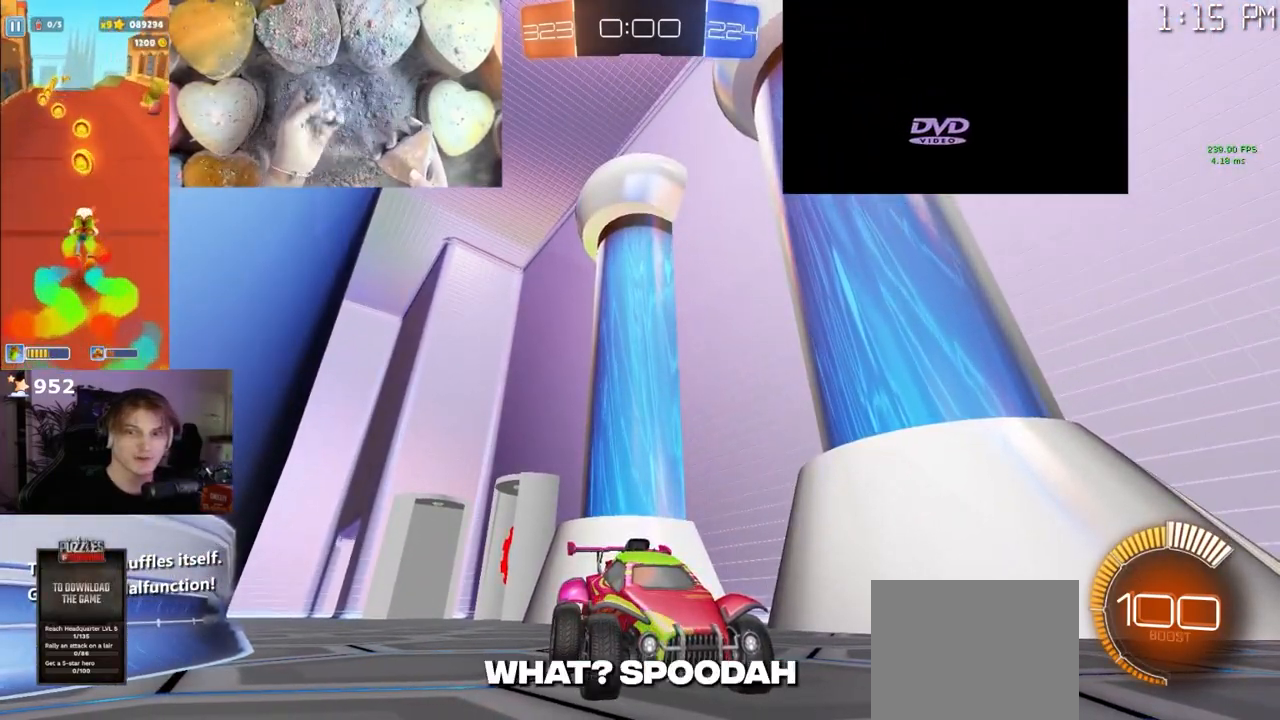
{"buttons": [], "left_stick": "center", "right_stick": "center", "events": []}
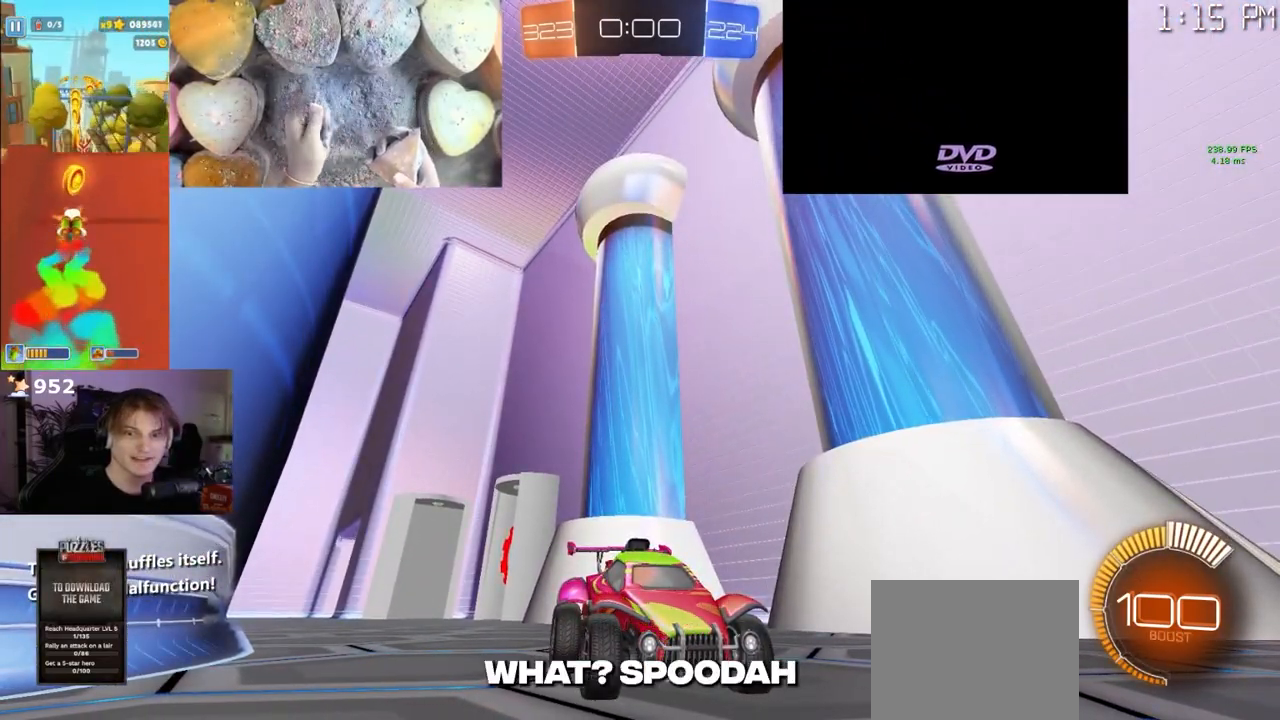
{"buttons": [], "left_stick": "center", "right_stick": "center", "events": []}
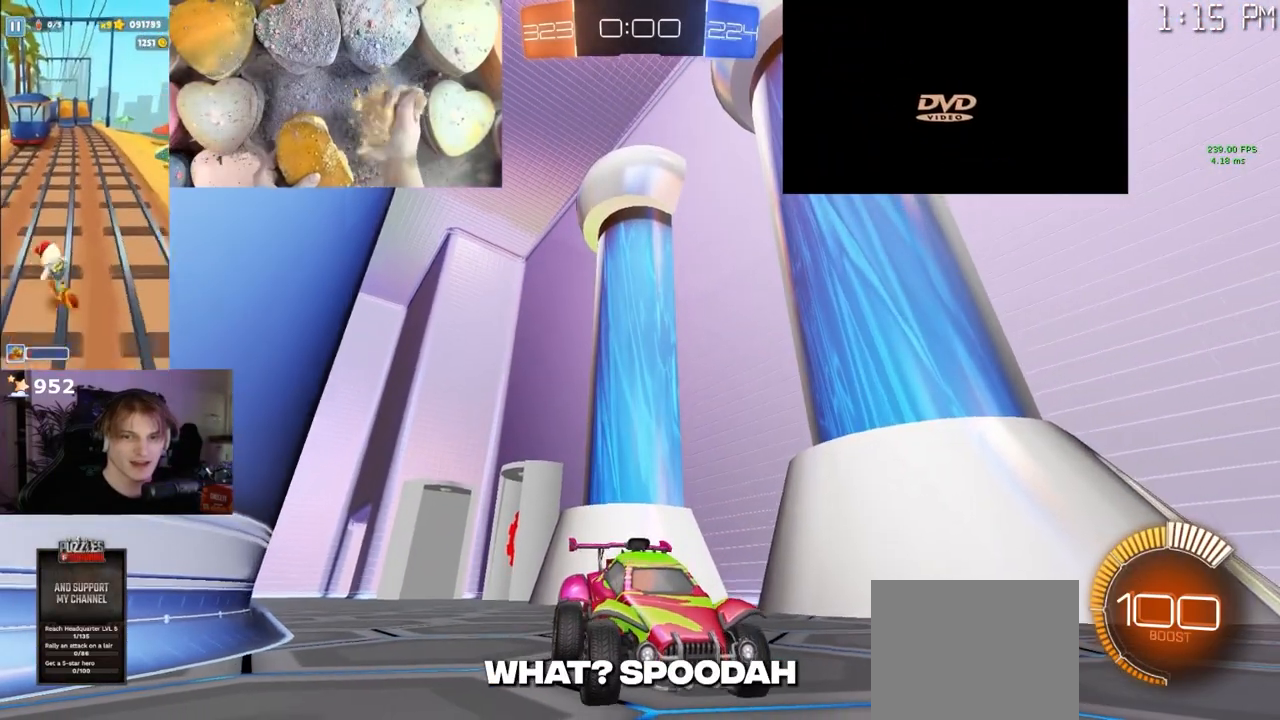
{"buttons": [], "left_stick": "center", "right_stick": "center", "events": [[117, "R2", "down"], [217, "left_stick", "left"], [383, "left_stick", "center"], [500, "R2", "up"]]}
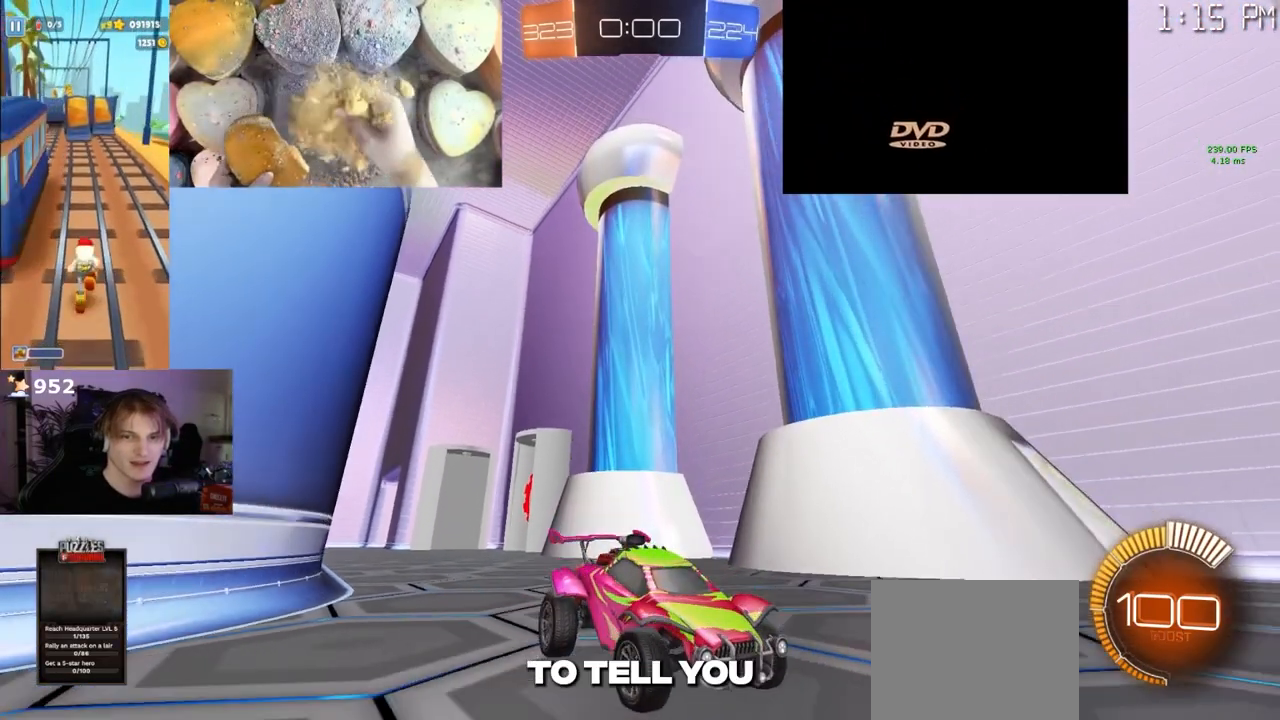
{"buttons": [], "left_stick": "center", "right_stick": "center", "events": [[117, "R2", "down"], [167, "left_stick", "left"], [400, "left_stick", "center"], [500, "R2", "up"]]}
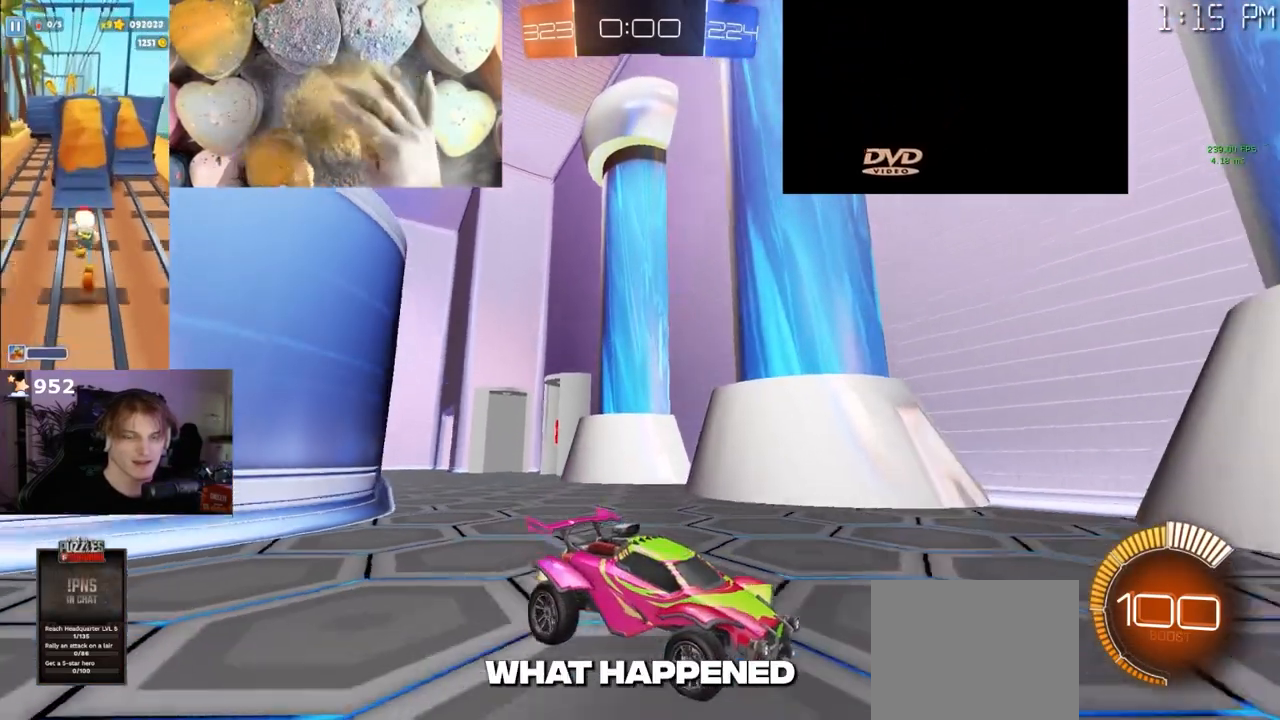
{"buttons": [], "left_stick": "center", "right_stick": "center", "events": [[150, "R2", "down"], [167, "TRIANGLE", "down"], [300, "TRIANGLE", "up"], [367, "R2", "up"], [417, "left_stick", "left"], [500, "left_stick", "center"]]}
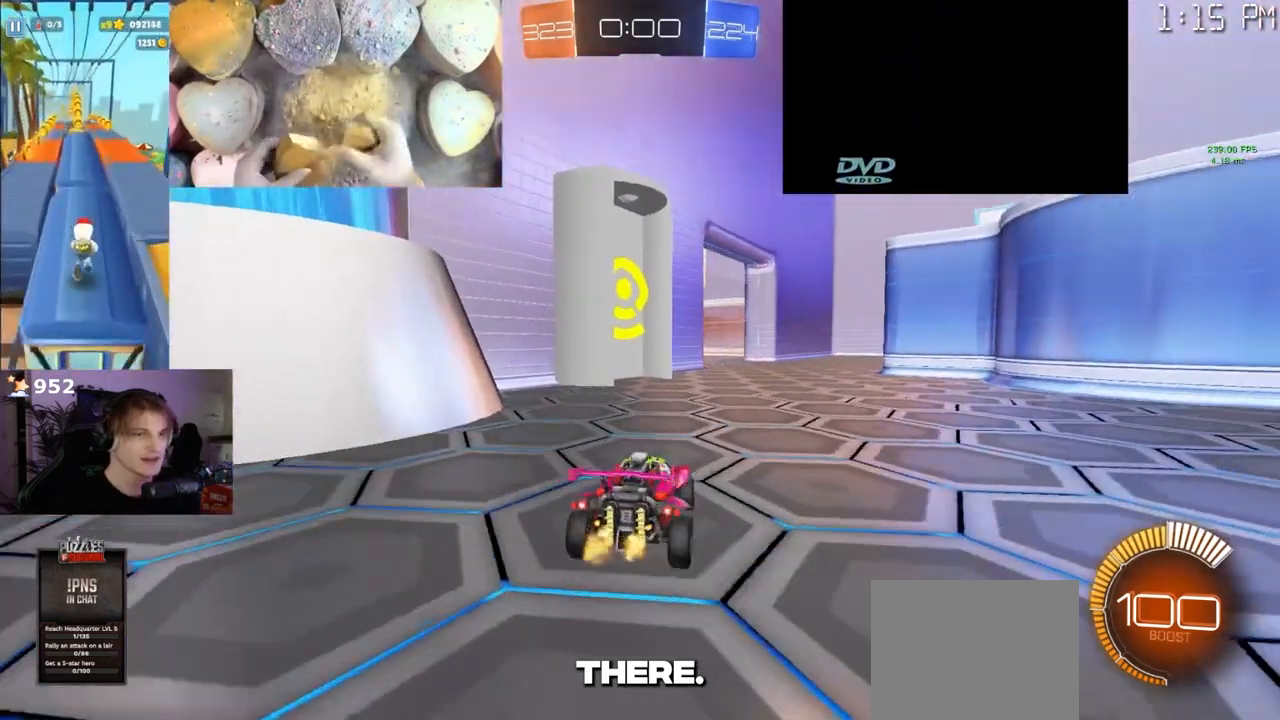
{"buttons": ["R2"], "left_stick": "center", "right_stick": "center", "events": [[233, "R2", "down"]]}
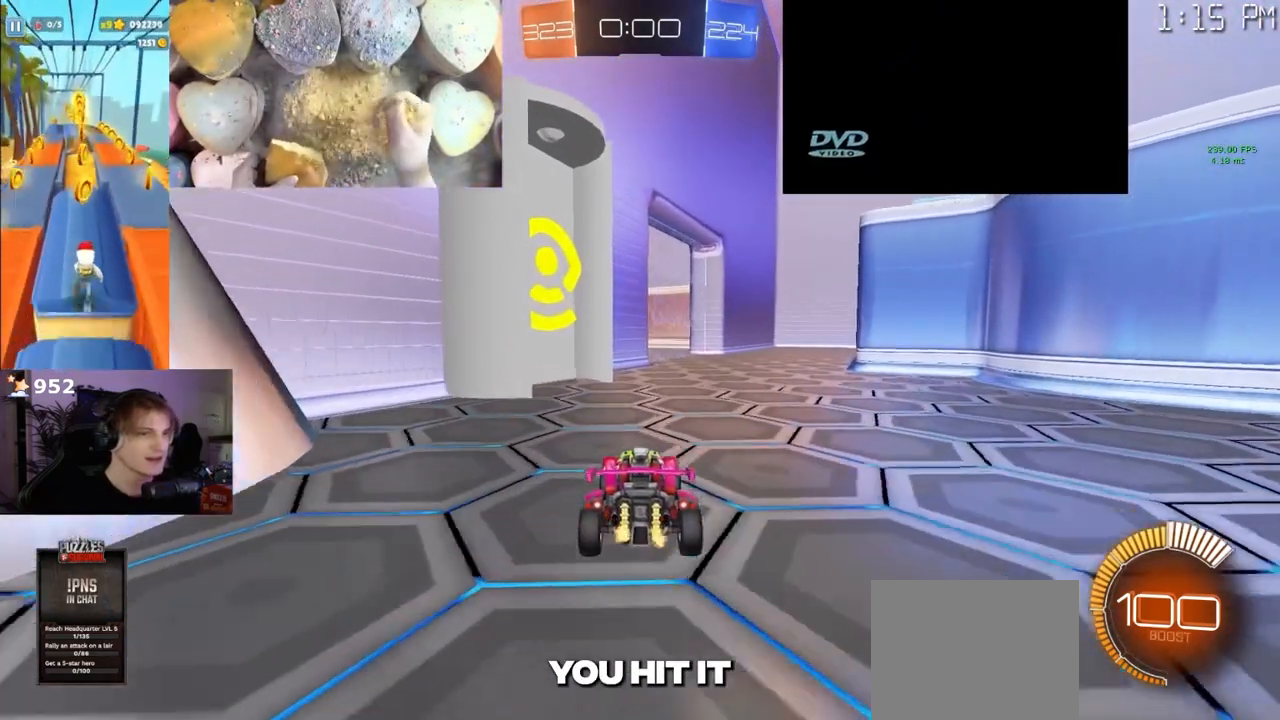
{"buttons": [], "left_stick": "left", "right_stick": "center", "events": [[183, "SQUARE", "down"], [200, "left_stick", "left"], [433, "R2", "up"], [500, "SQUARE", "up"]]}
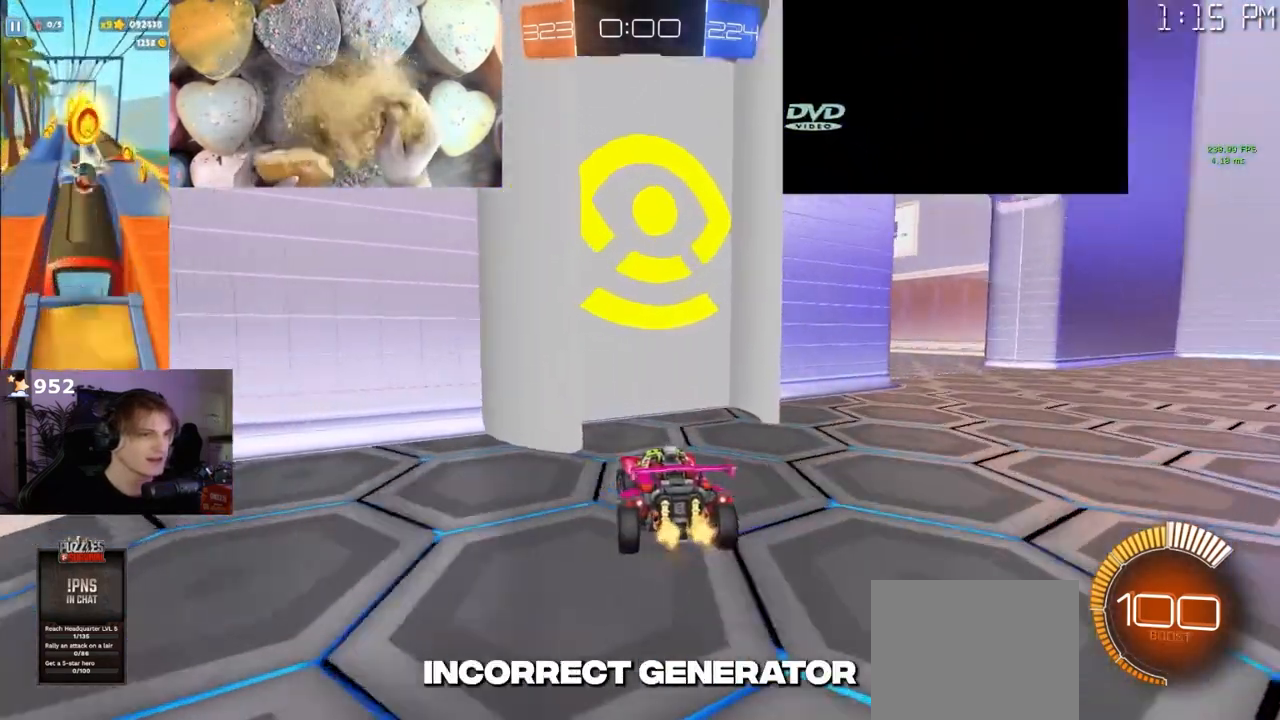
{"buttons": [], "left_stick": "center", "right_stick": "center", "events": [[17, "L2", "down"], [67, "left_stick", "center"], [300, "L2", "up"]]}
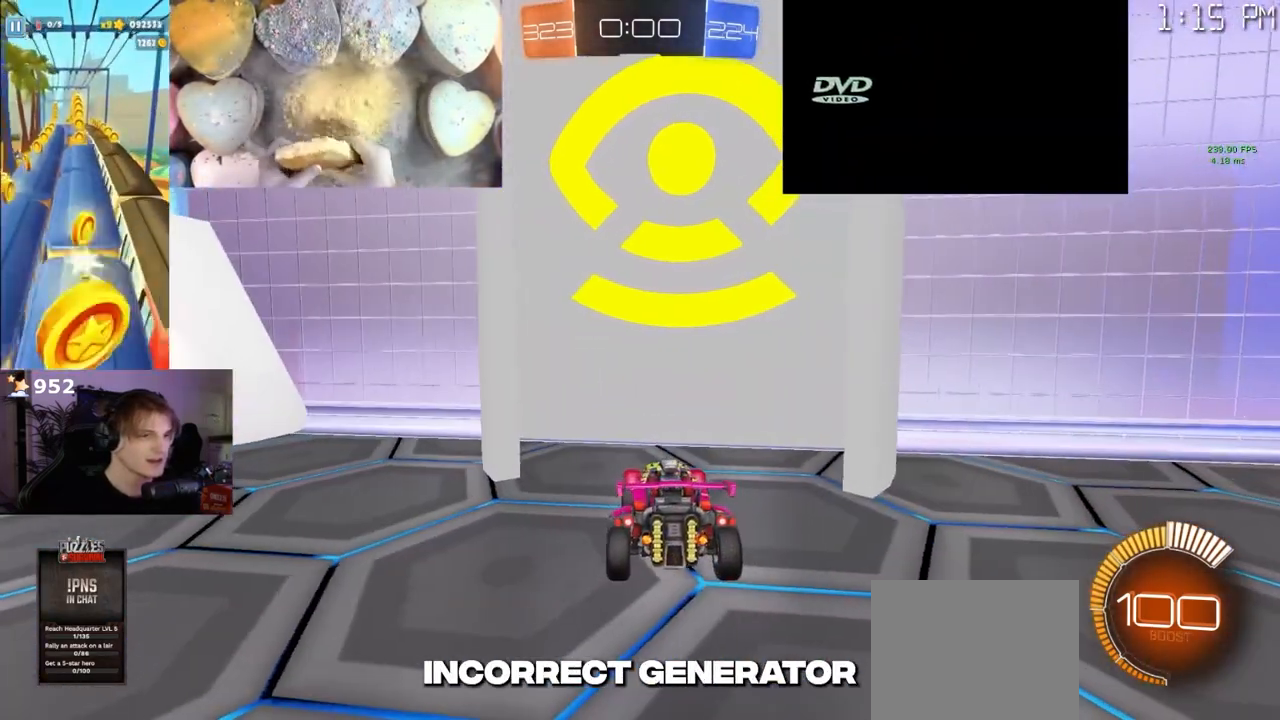
{"buttons": [], "left_stick": "center", "right_stick": "center", "events": []}